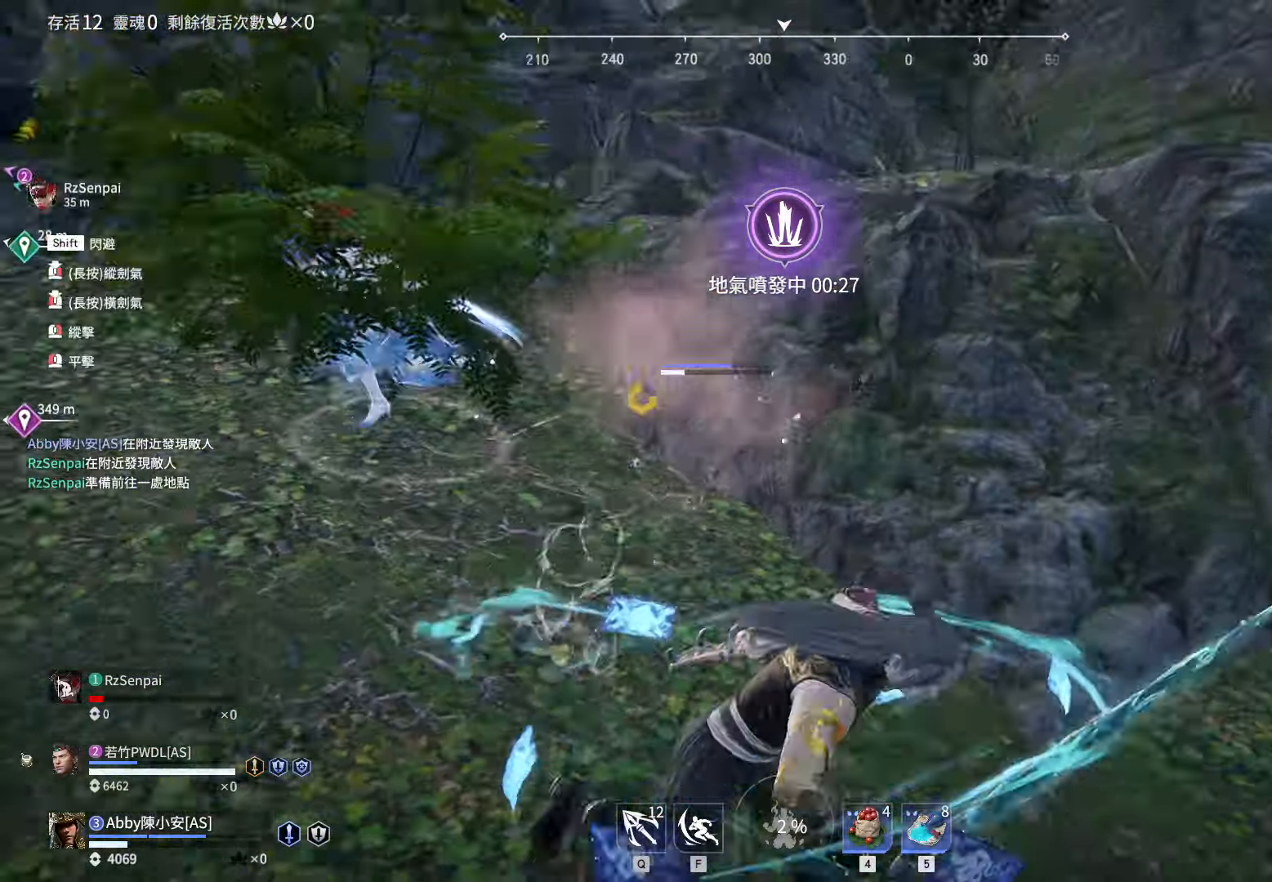
Gameplay with keyboard and mouse; each line is a JSON object with the keys and mouse buttons held at the frame after it. "events" lists presses ("down") and releases ("up") of "1", "2", "3", "4", "5", "a", "alt", "c", "caps_lock", "ctrl", "d", "e", "f", "g", "q", "r", "s", "shift", "space", "t", "tab", "v", "w", "x", "z", "mouse_left", "mouse_wheel" and "mouse_right" between this image and that frame as [ms after this image, input, new state], when the widget could be followed in between. "mouse_left", "mouse_wheel", "mouse_right" = the "left", "wheel", "right" buttons of the "mouse" list. No other keys are recorded. "wheel" means that the mouse wheel is clicked or scrolled. Not read: mouse_move.
{"keys": [], "mouse": [], "events": [[67, "d", "up"], [67, "shift", "up"], [117, "mouse_right", "up"]]}
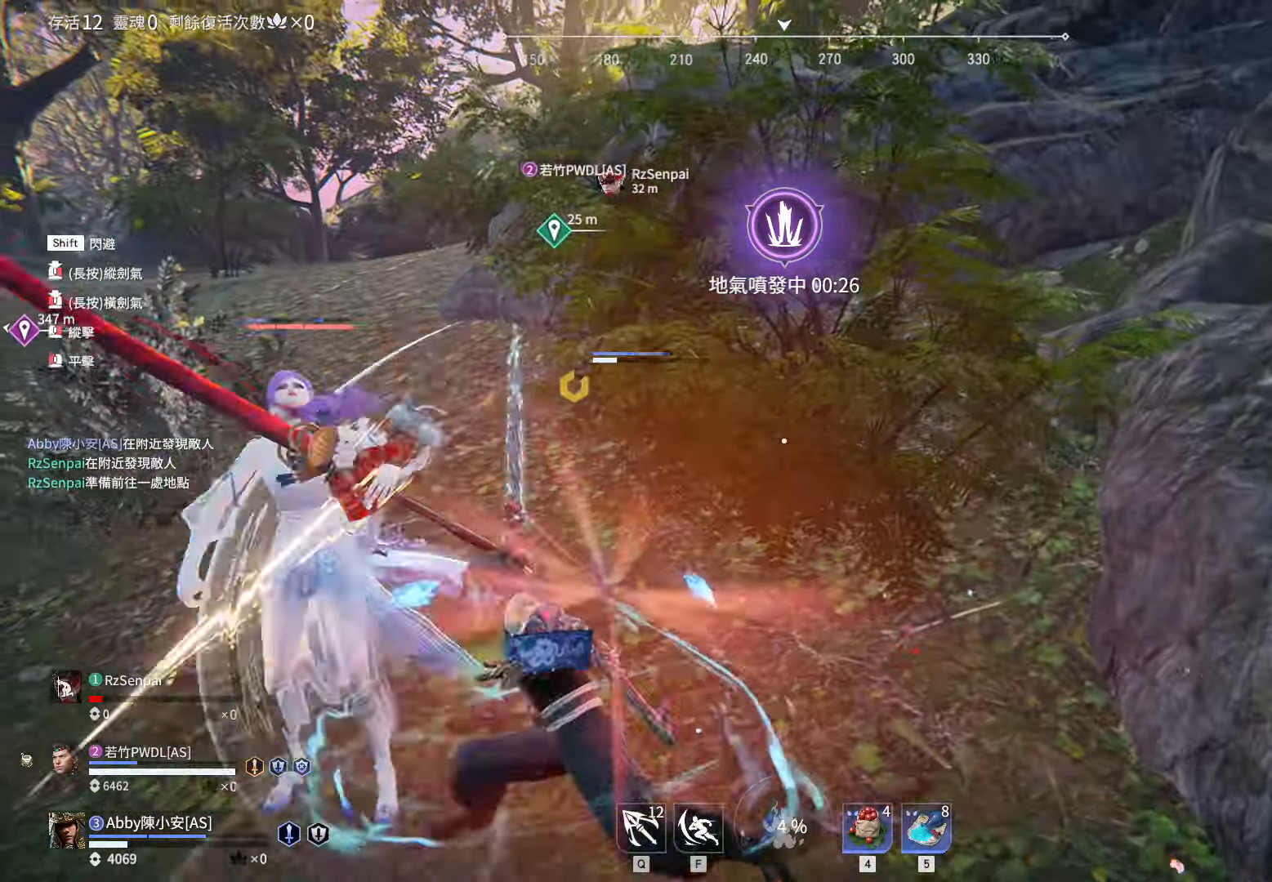
{"keys": [], "mouse": [], "events": [[33, "s", "down"], [83, "a", "down"], [83, "shift", "down"], [317, "mouse_right", "down"], [367, "a", "up"], [367, "s", "up"], [417, "shift", "up"], [467, "mouse_right", "up"]]}
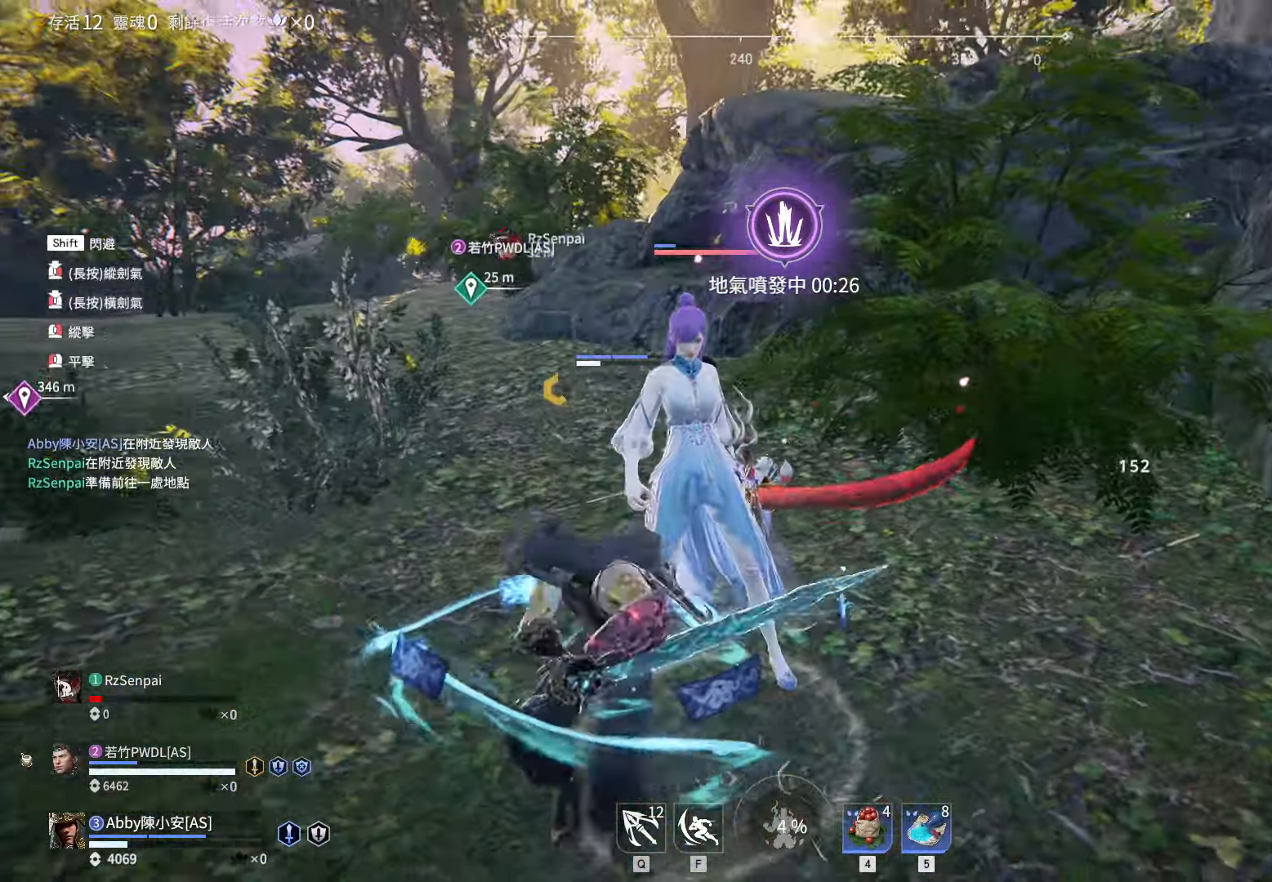
{"keys": ["c"], "mouse": [], "events": [[433, "c", "down"]]}
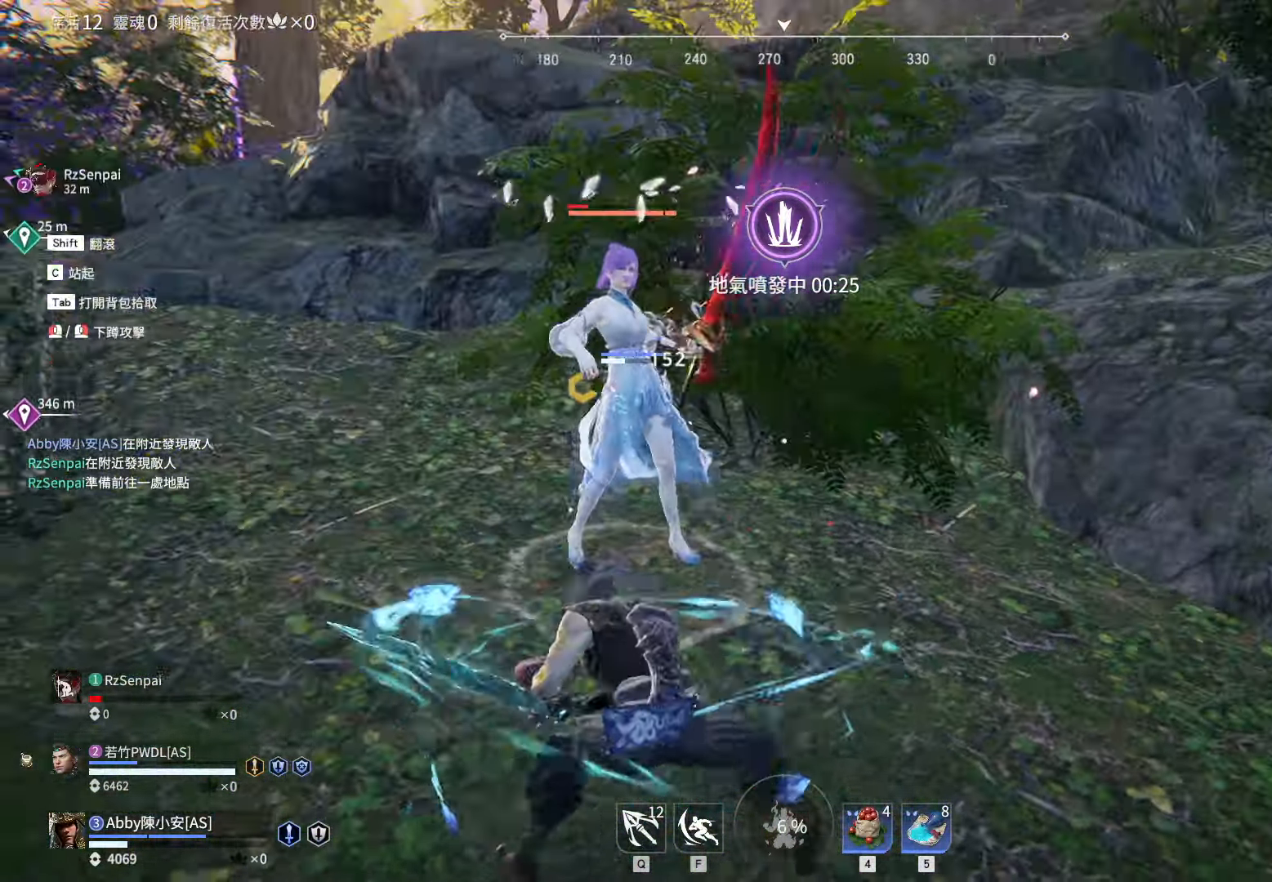
{"keys": [], "mouse": [], "events": [[17, "c", "up"], [17, "mouse_left", "down"], [117, "mouse_left", "up"]]}
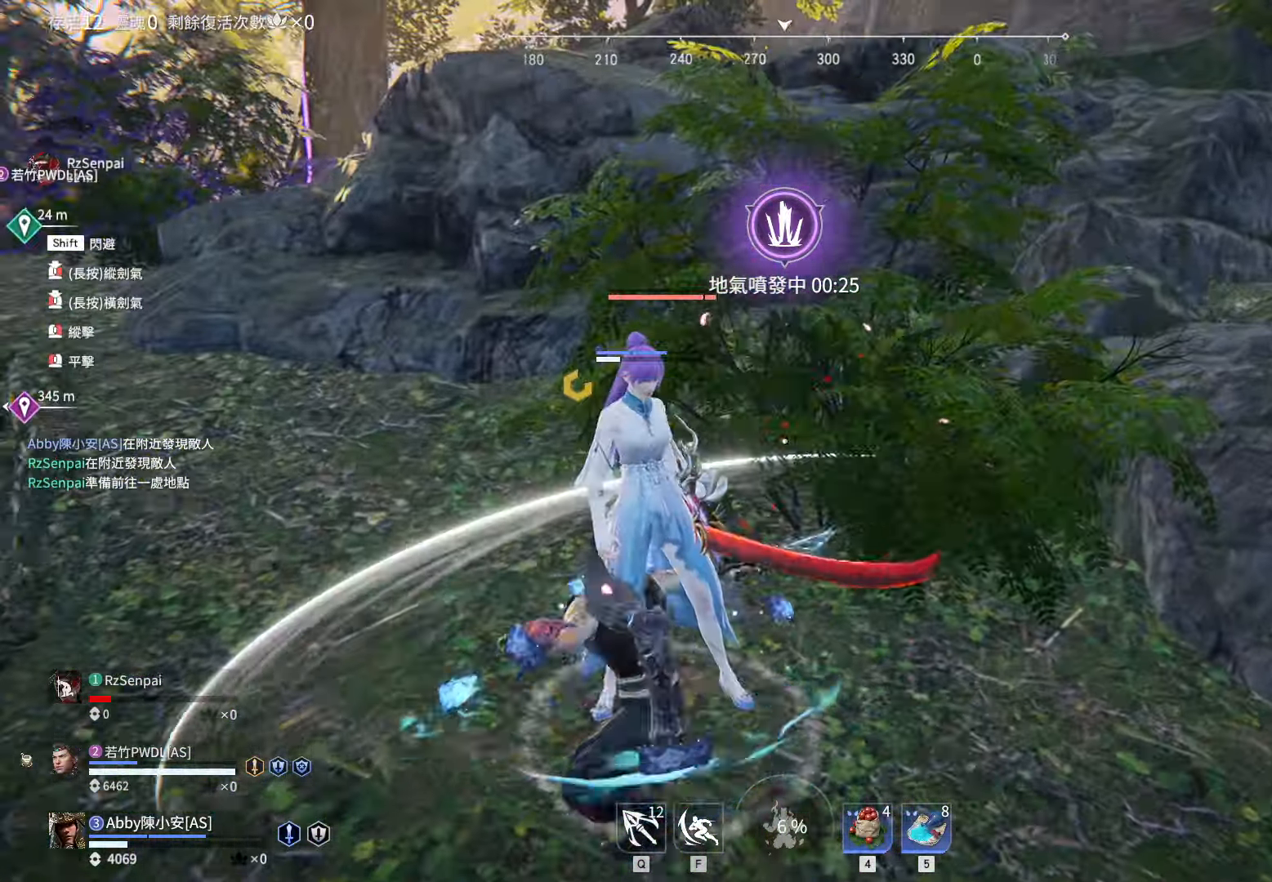
{"keys": [], "mouse": [], "events": [[133, "mouse_left", "down"], [217, "mouse_left", "up"]]}
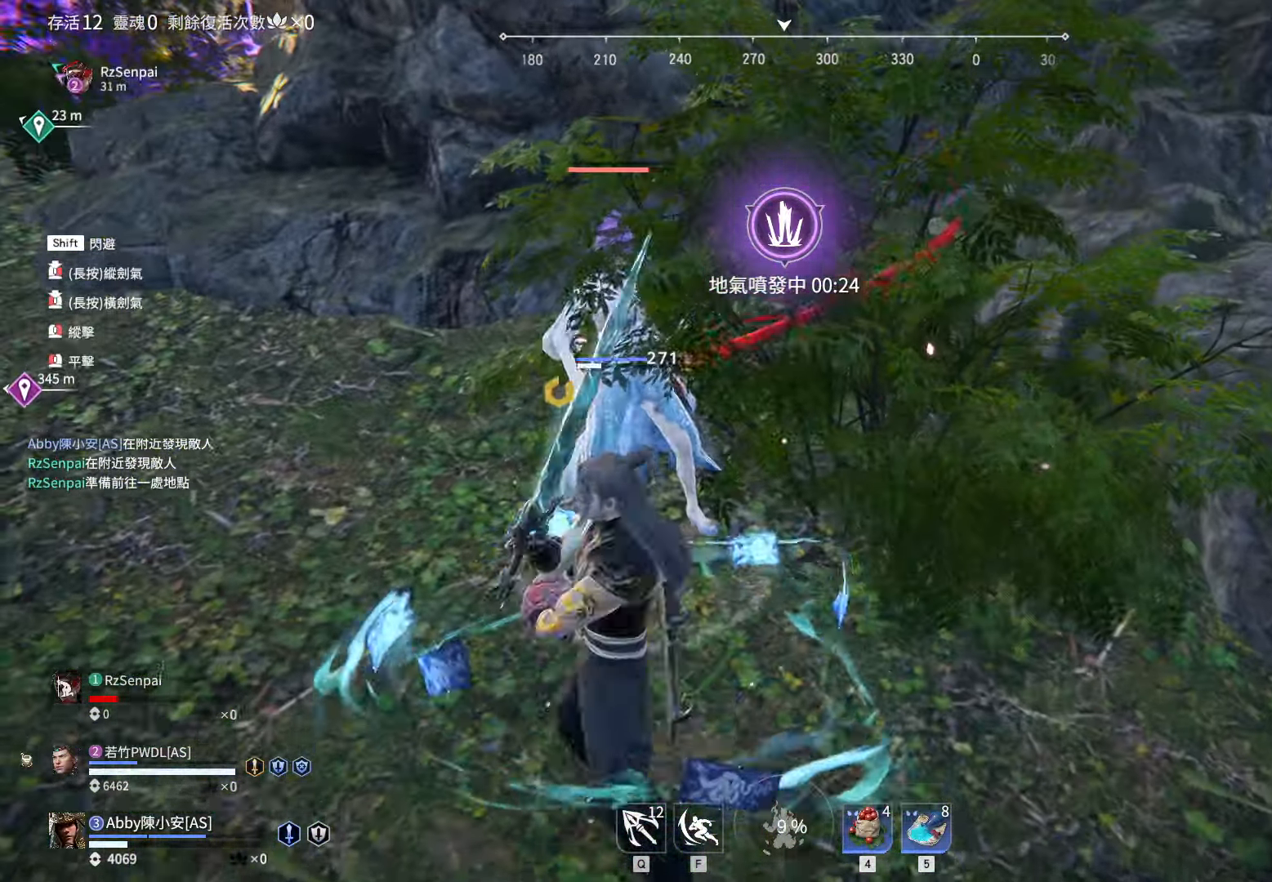
{"keys": [], "mouse": [], "events": [[100, "a", "down"], [150, "w", "down"], [284, "a", "up"], [334, "w", "up"]]}
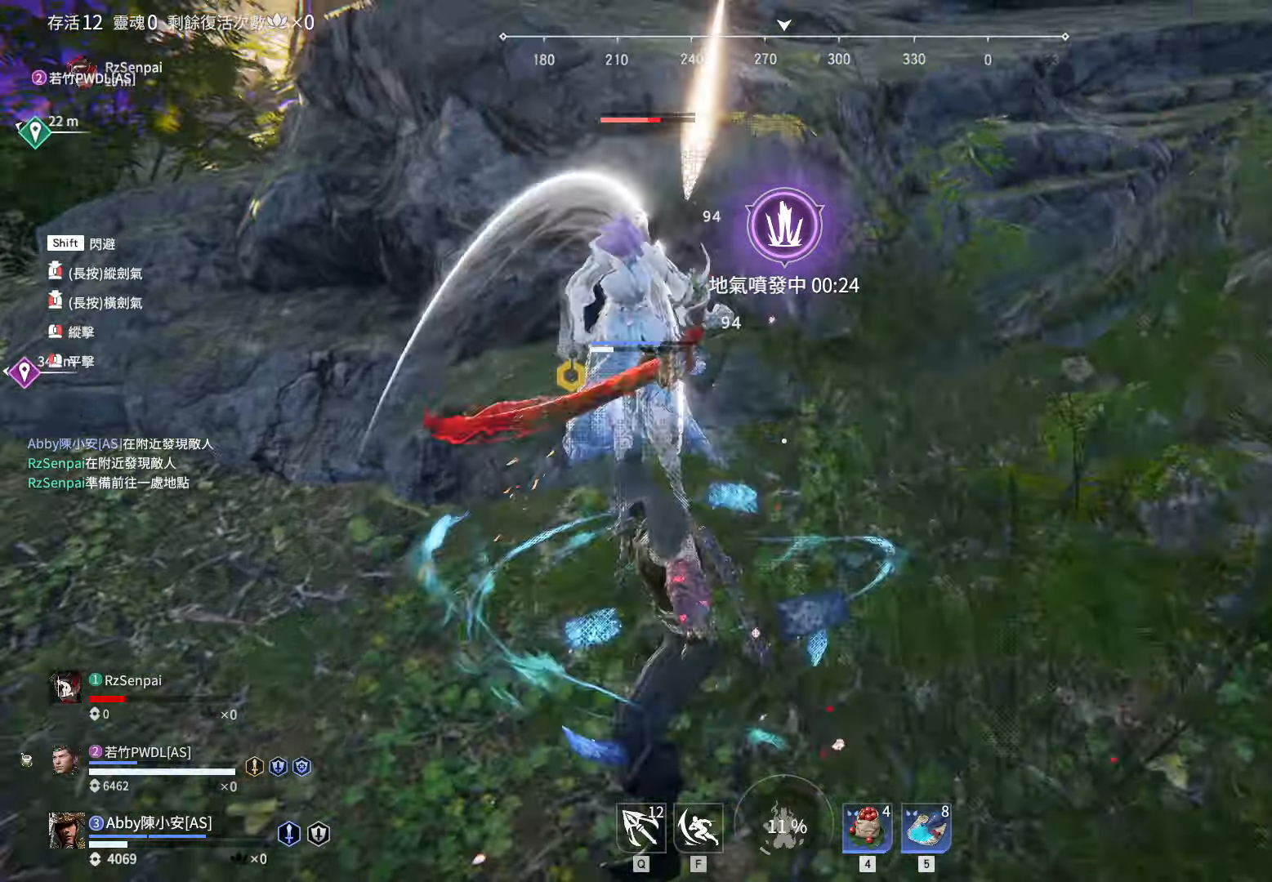
{"keys": [], "mouse": [], "events": [[217, "space", "down"], [250, "mouse_left", "down"], [250, "space", "up"], [350, "mouse_left", "up"]]}
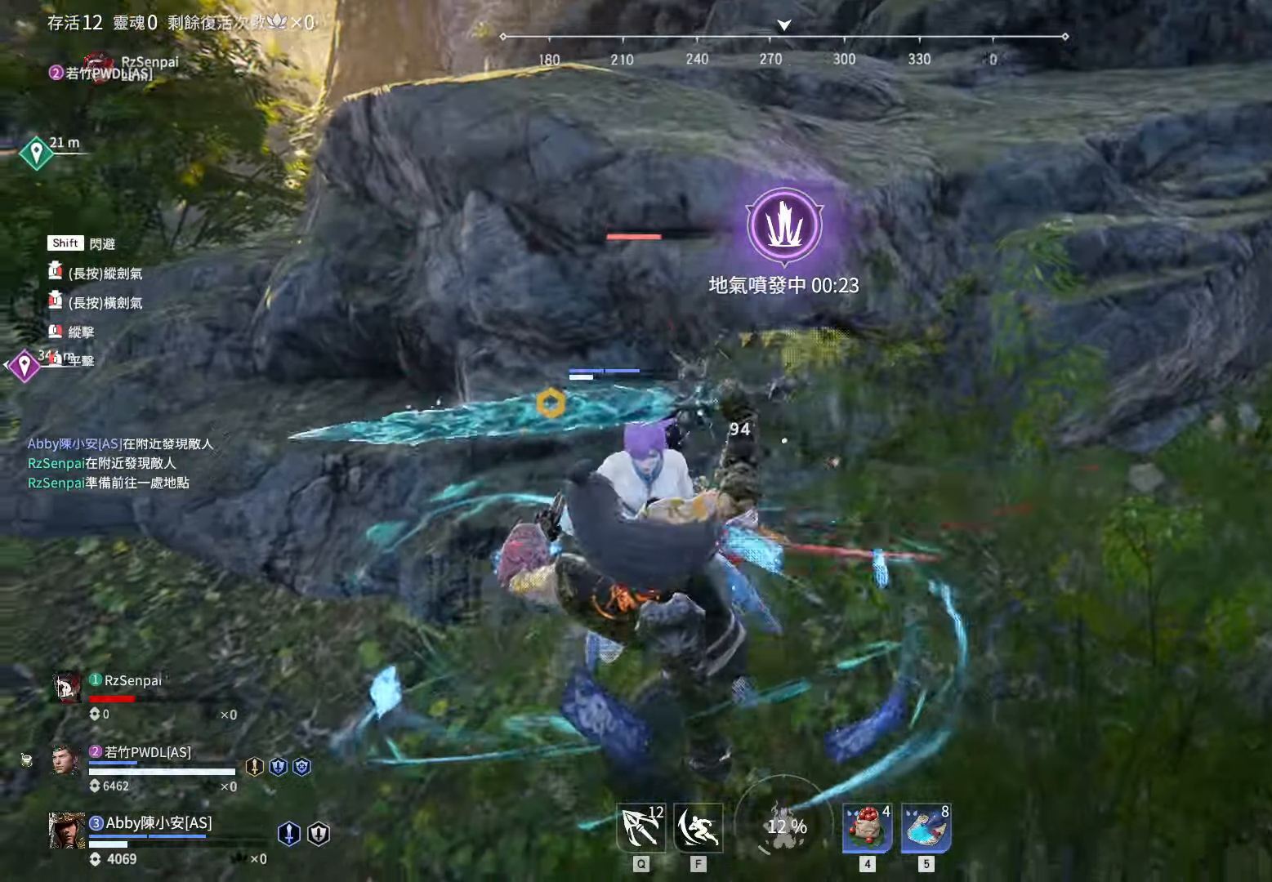
{"keys": ["s"], "mouse": [], "events": [[134, "s", "down"], [184, "d", "down"], [417, "d", "up"]]}
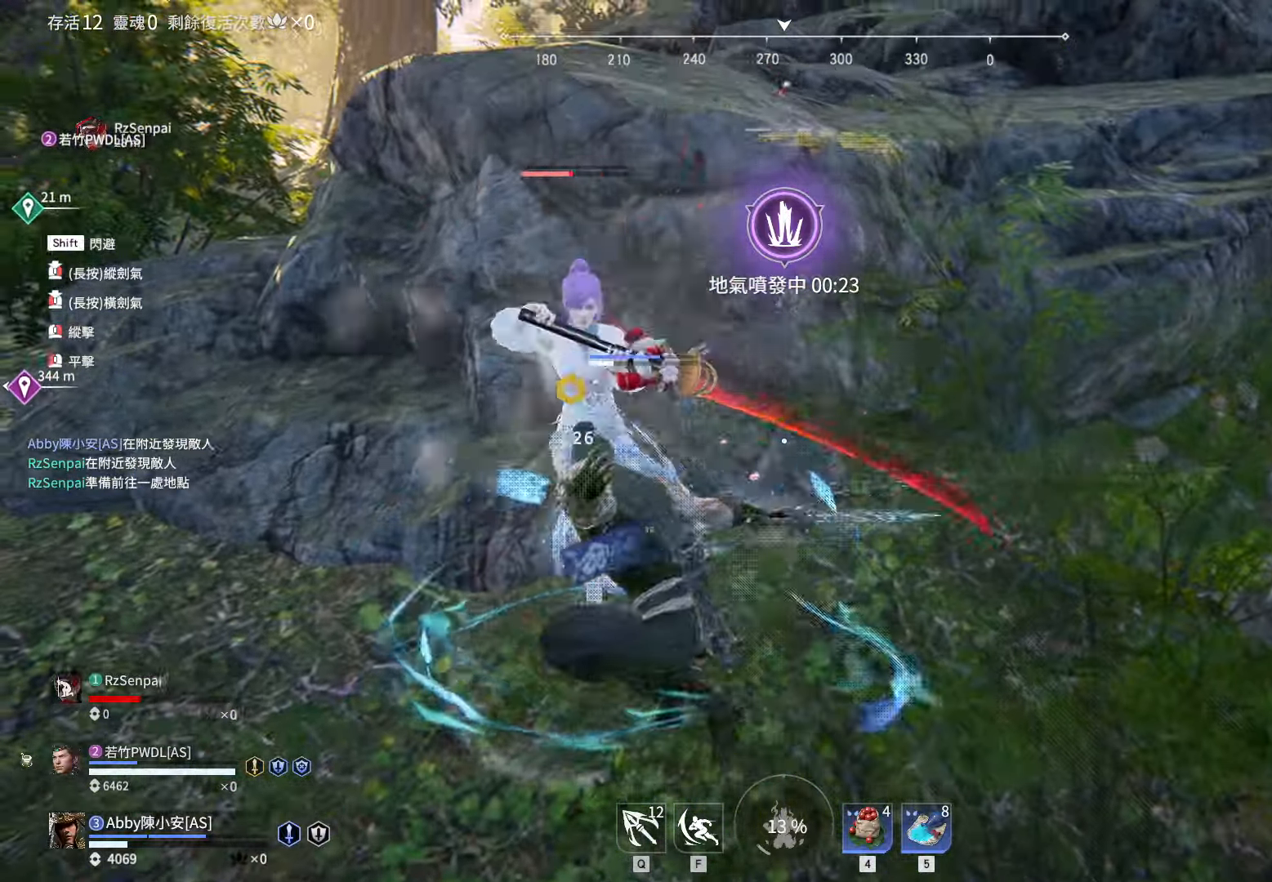
{"keys": [], "mouse": [], "events": [[17, "s", "up"], [334, "s", "down"], [334, "shift", "down"], [434, "s", "up"], [484, "shift", "up"]]}
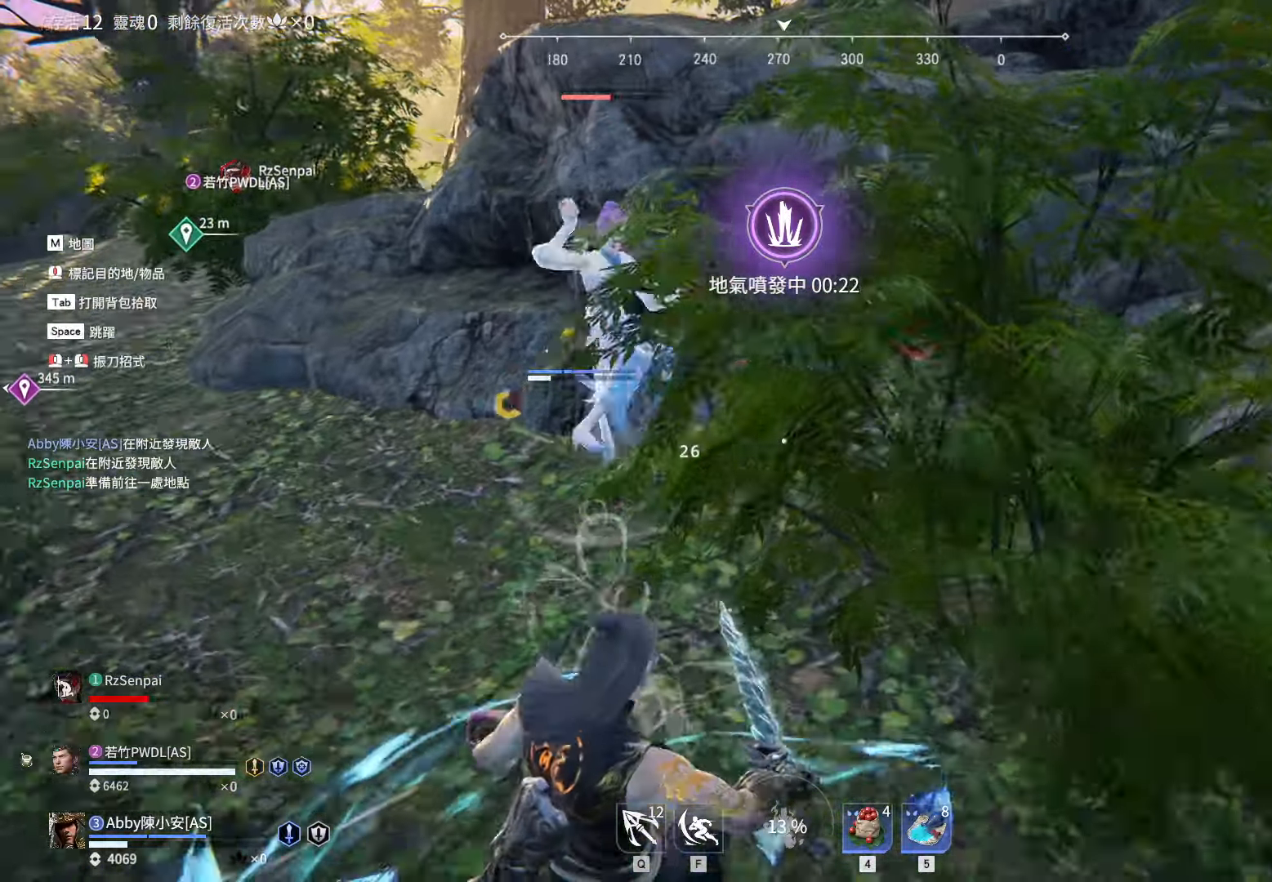
{"keys": ["s", "shift"], "mouse": [], "events": [[250, "s", "down"], [300, "shift", "down"]]}
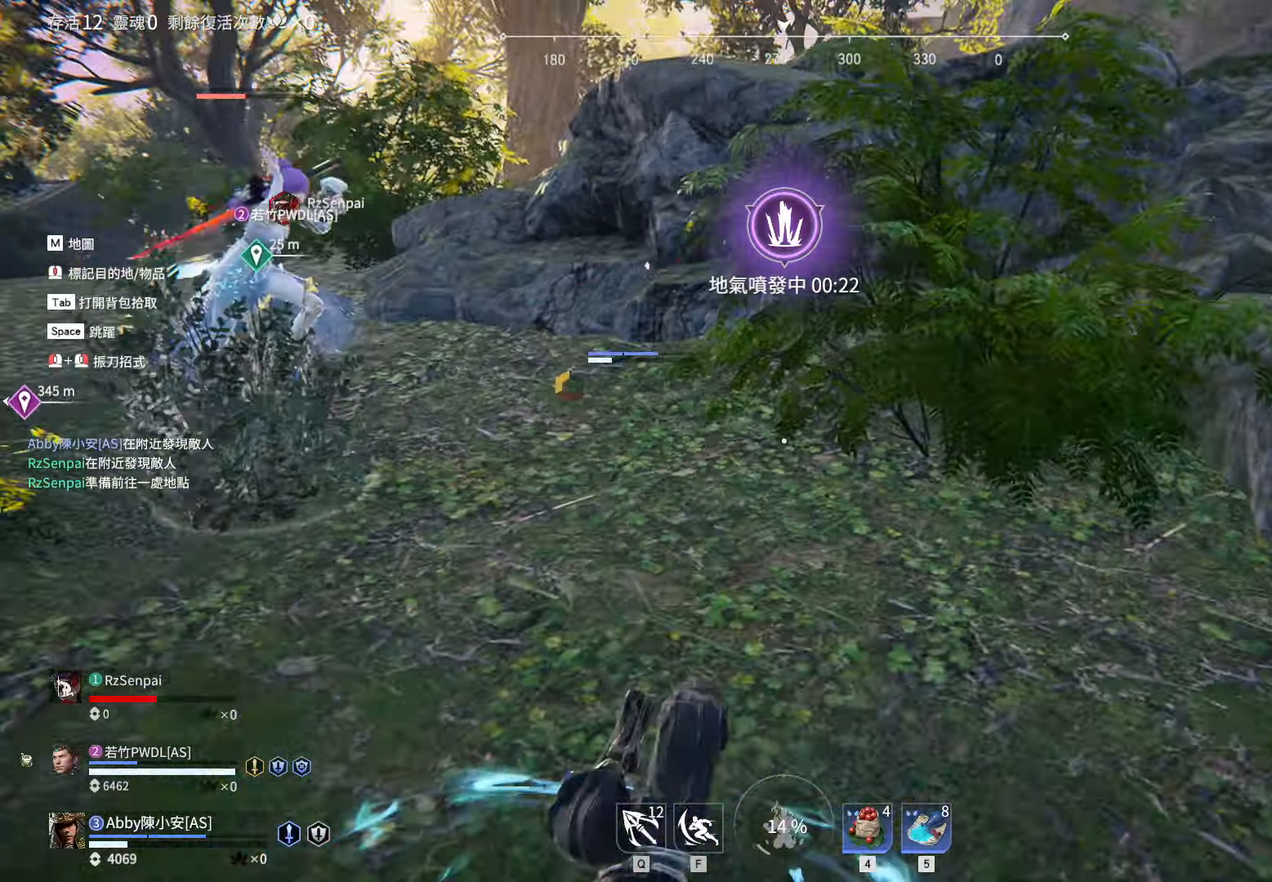
{"keys": [], "mouse": ["right"], "events": [[317, "mouse_right", "down"], [317, "shift", "up"], [417, "s", "up"]]}
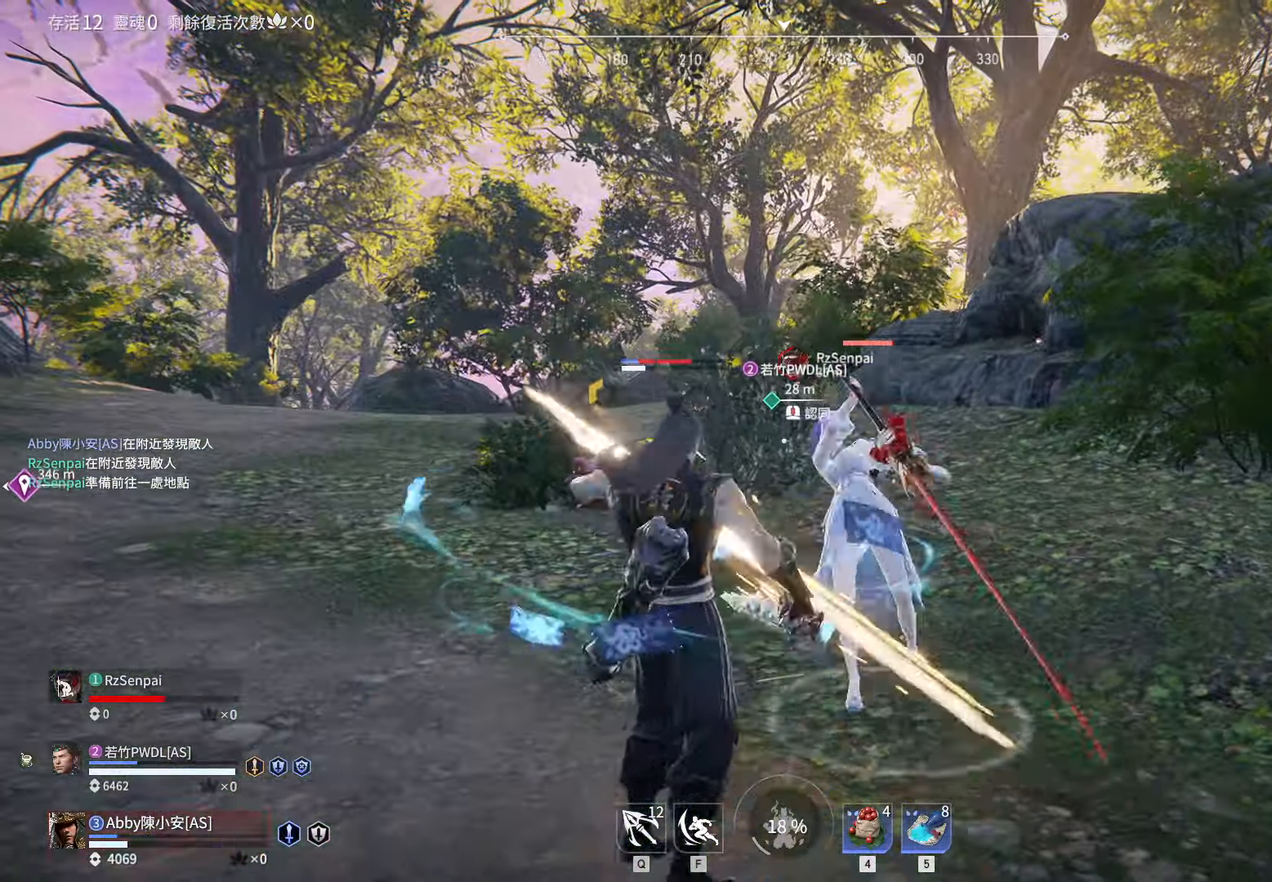
{"keys": [], "mouse": ["right"], "events": [[334, "mouse_right", "up"], [484, "mouse_right", "down"]]}
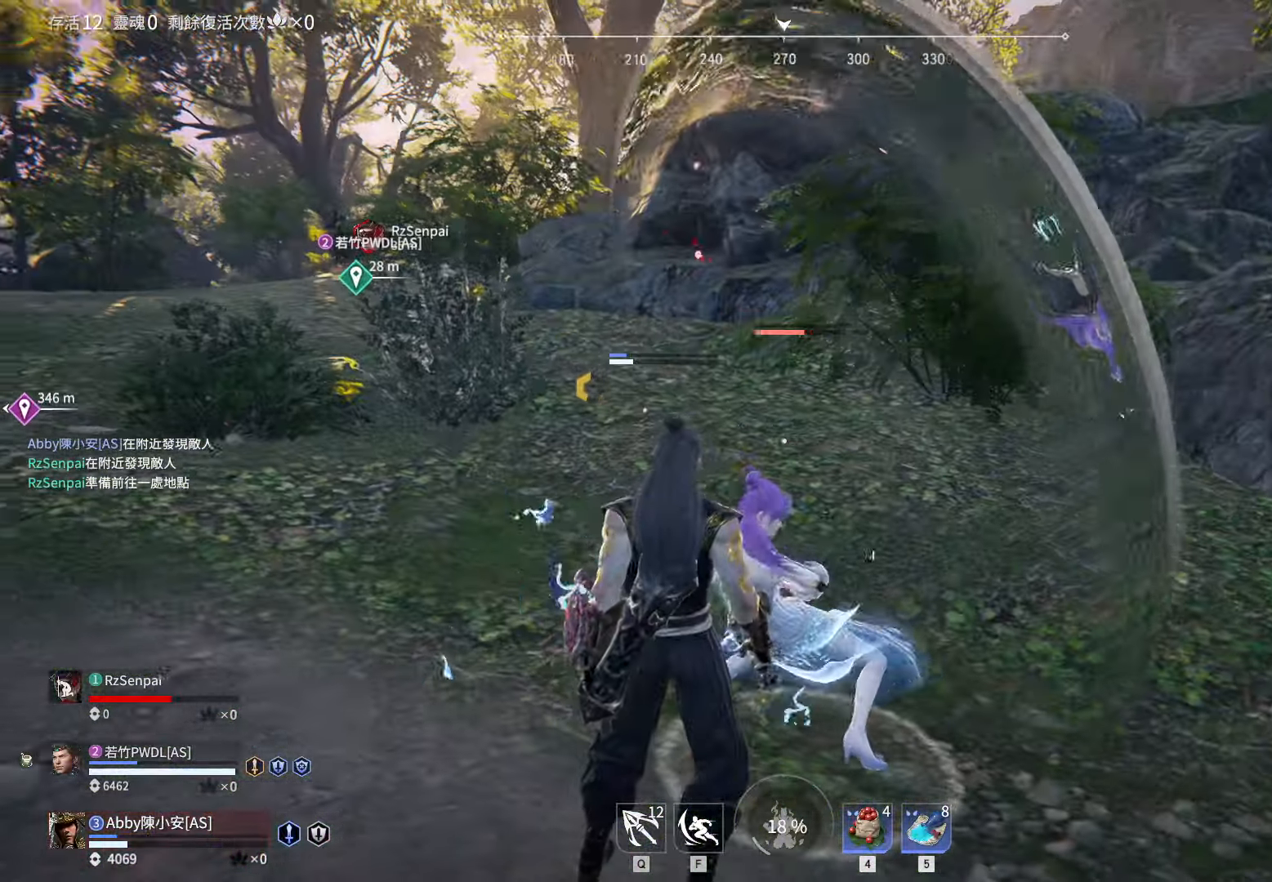
{"keys": [], "mouse": [], "events": [[267, "mouse_right", "up"]]}
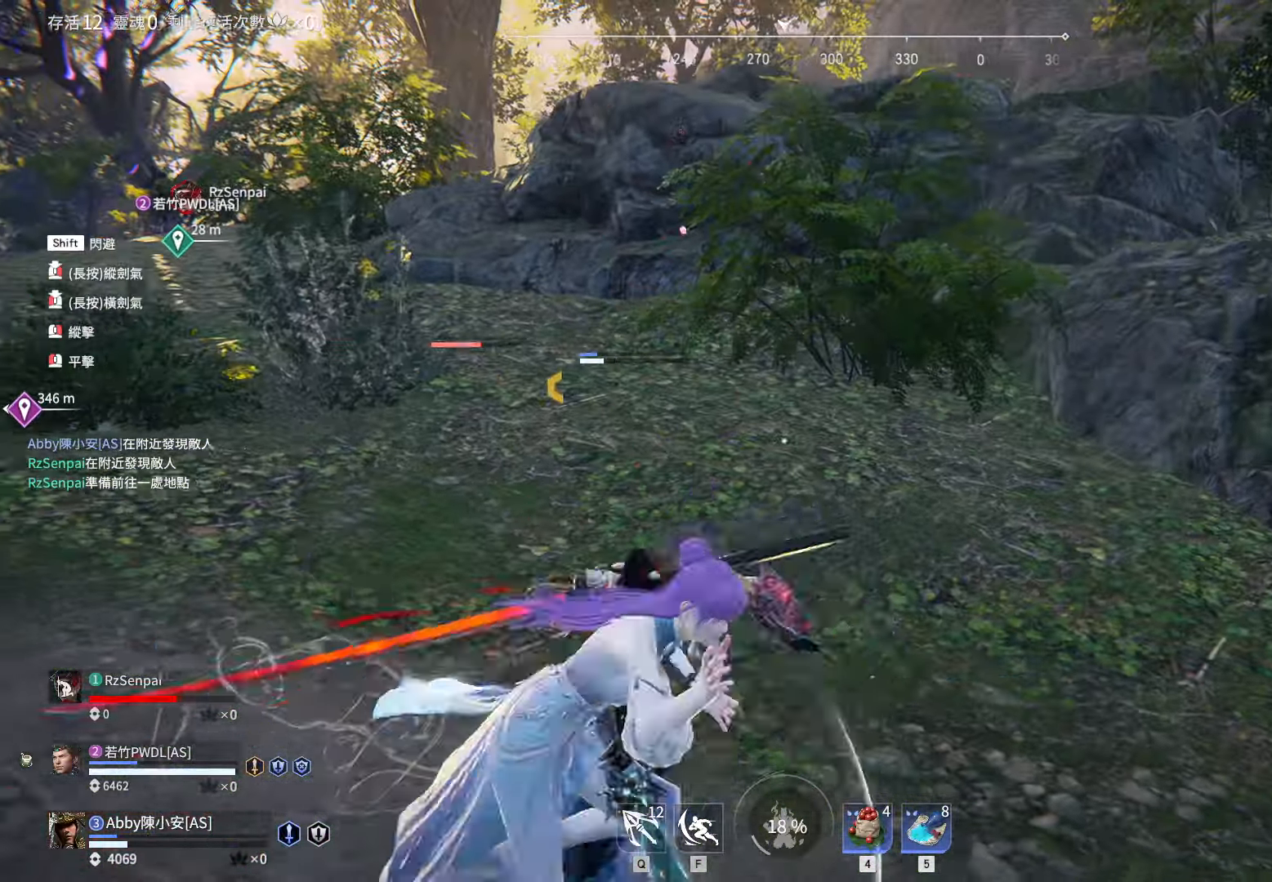
{"keys": ["a", "shift", "w"], "mouse": ["right"], "events": [[234, "a", "down"], [234, "shift", "down"], [234, "w", "down"], [417, "mouse_right", "down"]]}
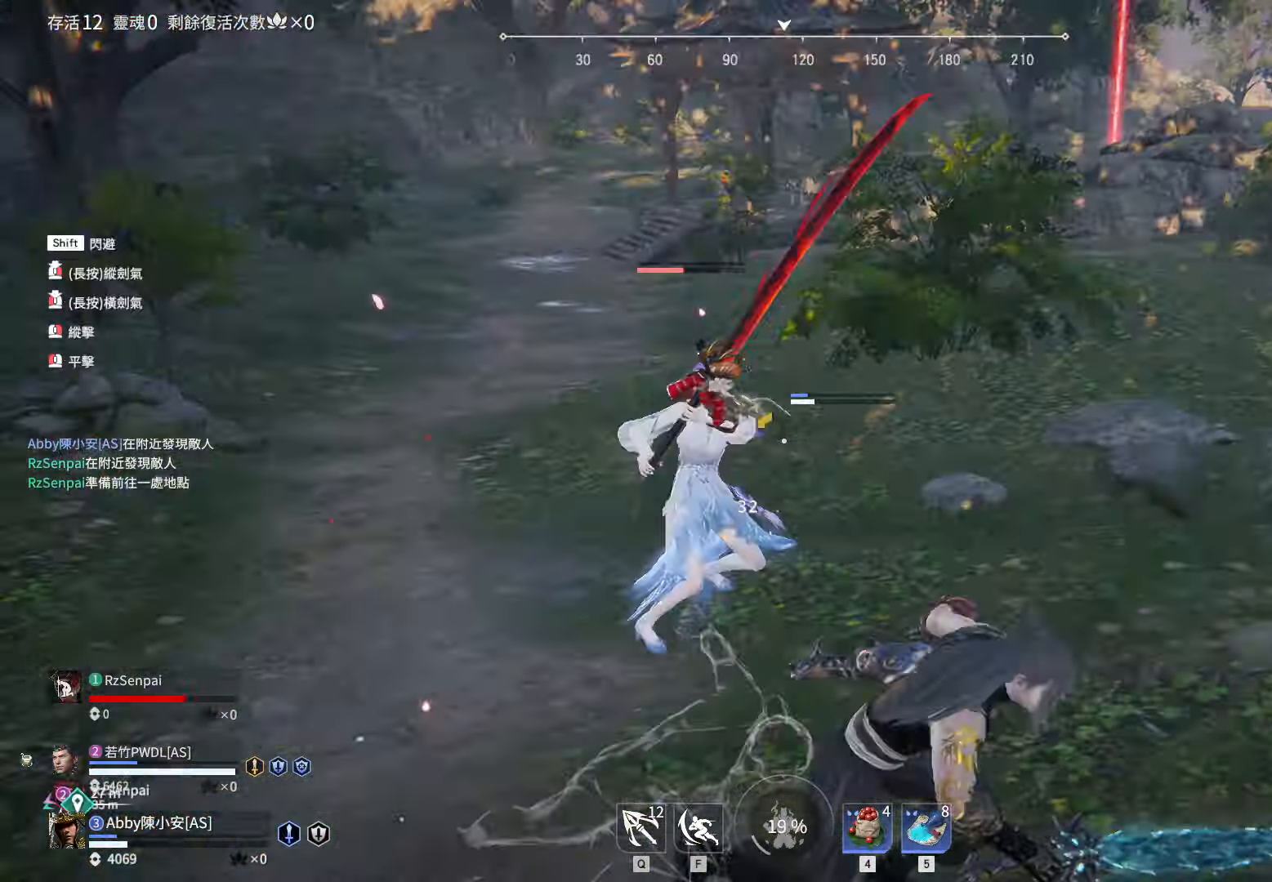
{"keys": [], "mouse": [], "events": [[17, "a", "up"], [17, "shift", "up"], [17, "w", "up"], [100, "mouse_right", "up"]]}
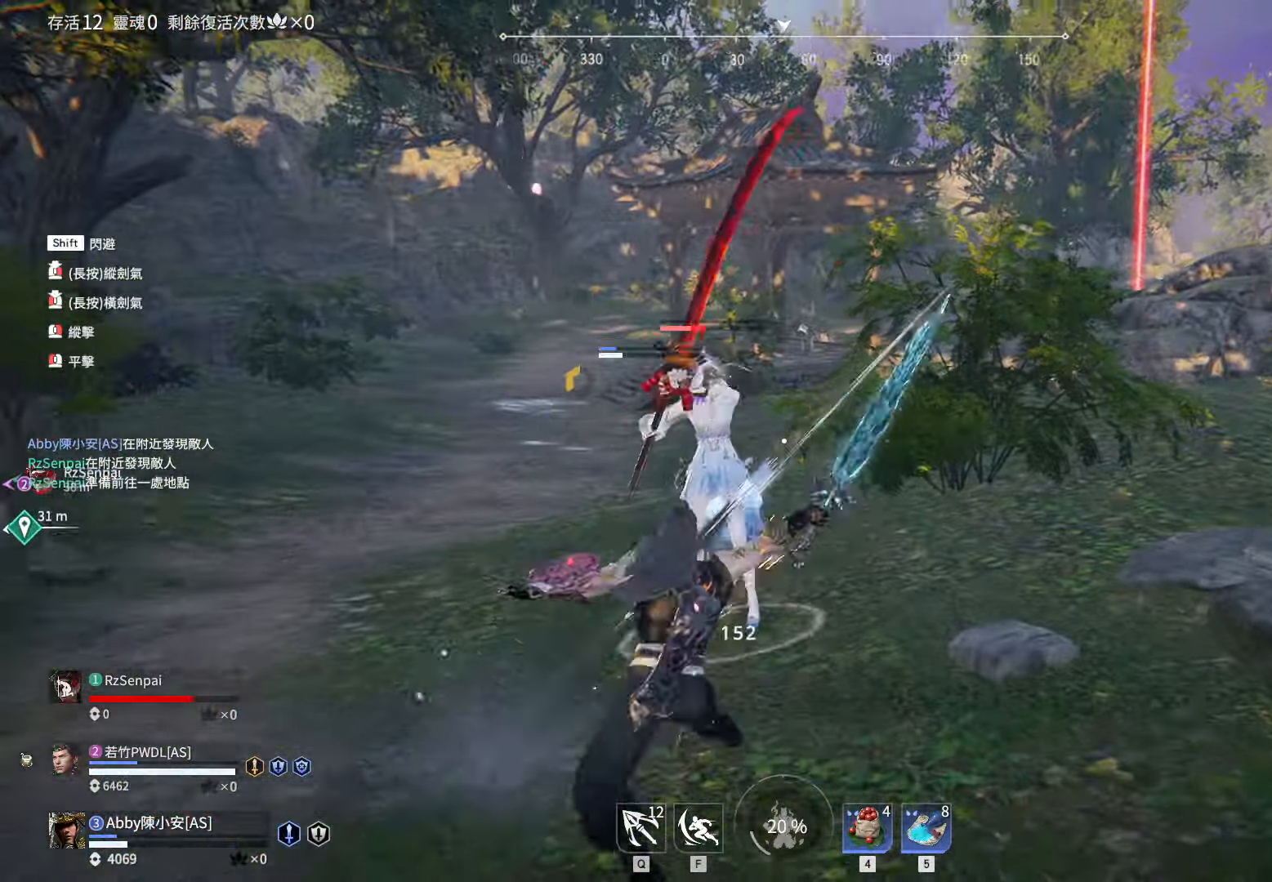
{"keys": [], "mouse": [], "events": [[117, "mouse_left", "down"], [216, "mouse_left", "up"]]}
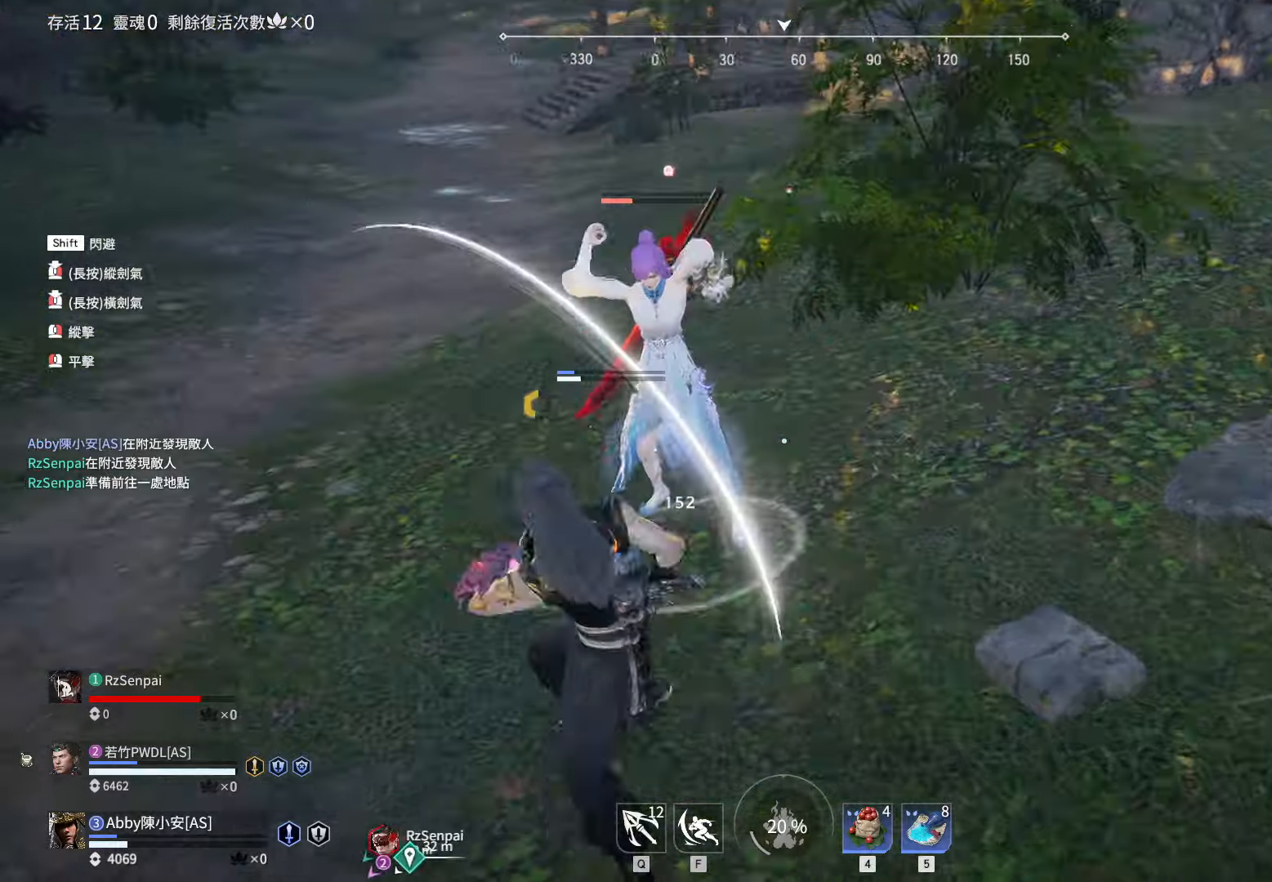
{"keys": [], "mouse": [], "events": [[133, "w", "down"], [366, "w", "up"]]}
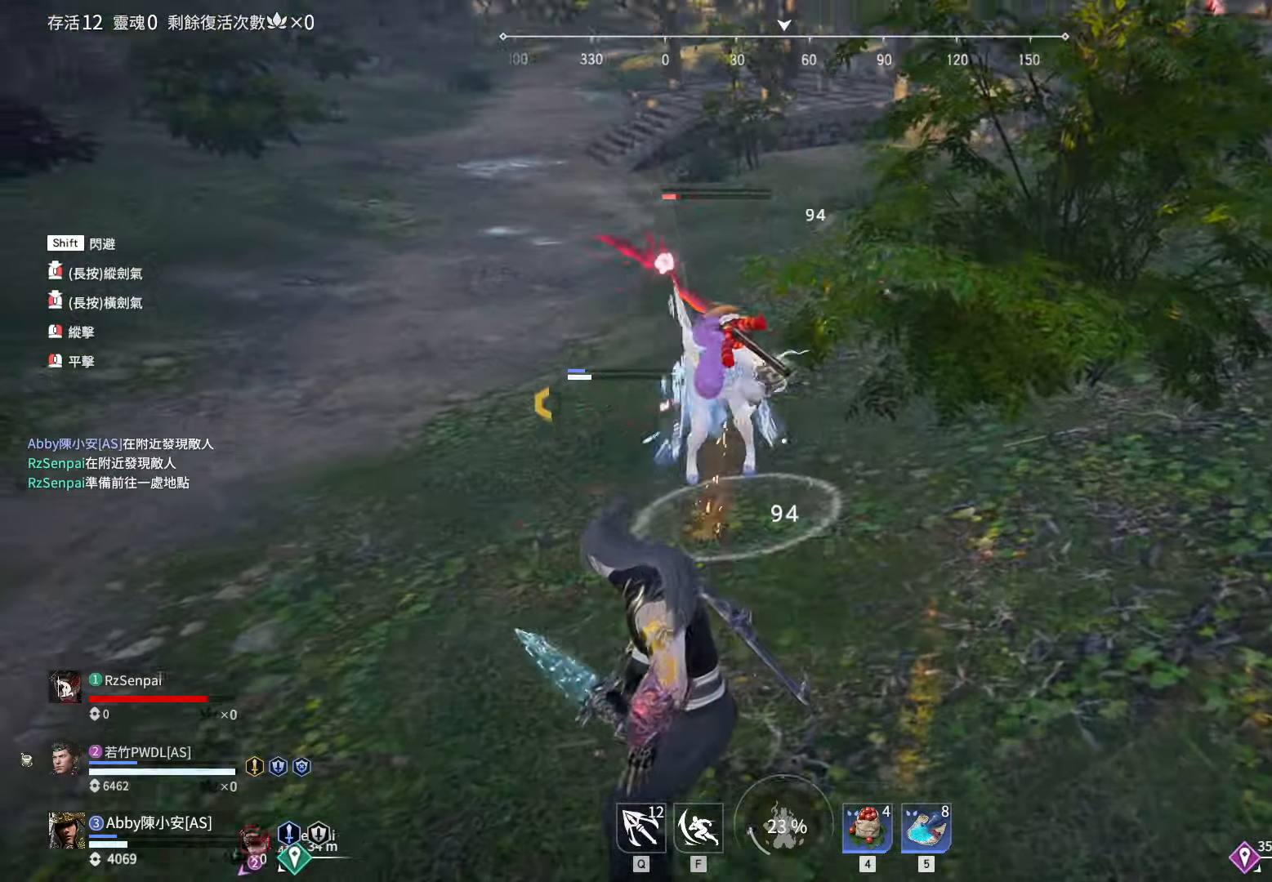
{"keys": [], "mouse": [], "events": [[100, "d", "down"], [100, "shift", "down"], [100, "w", "down"], [283, "mouse_right", "down"], [383, "d", "up"], [383, "shift", "up"], [383, "w", "up"], [433, "mouse_right", "up"]]}
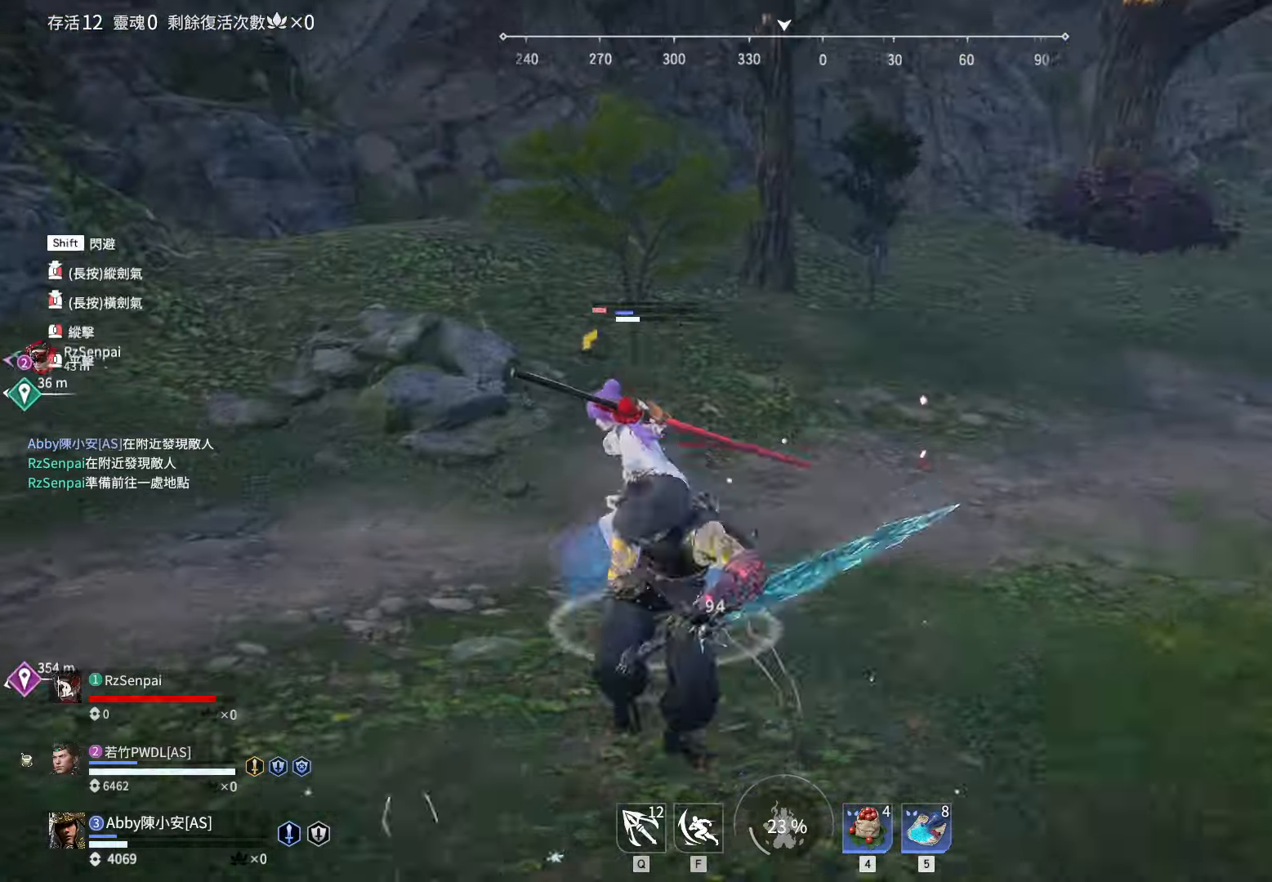
{"keys": [], "mouse": [], "events": [[350, "mouse_left", "down"], [483, "mouse_left", "up"]]}
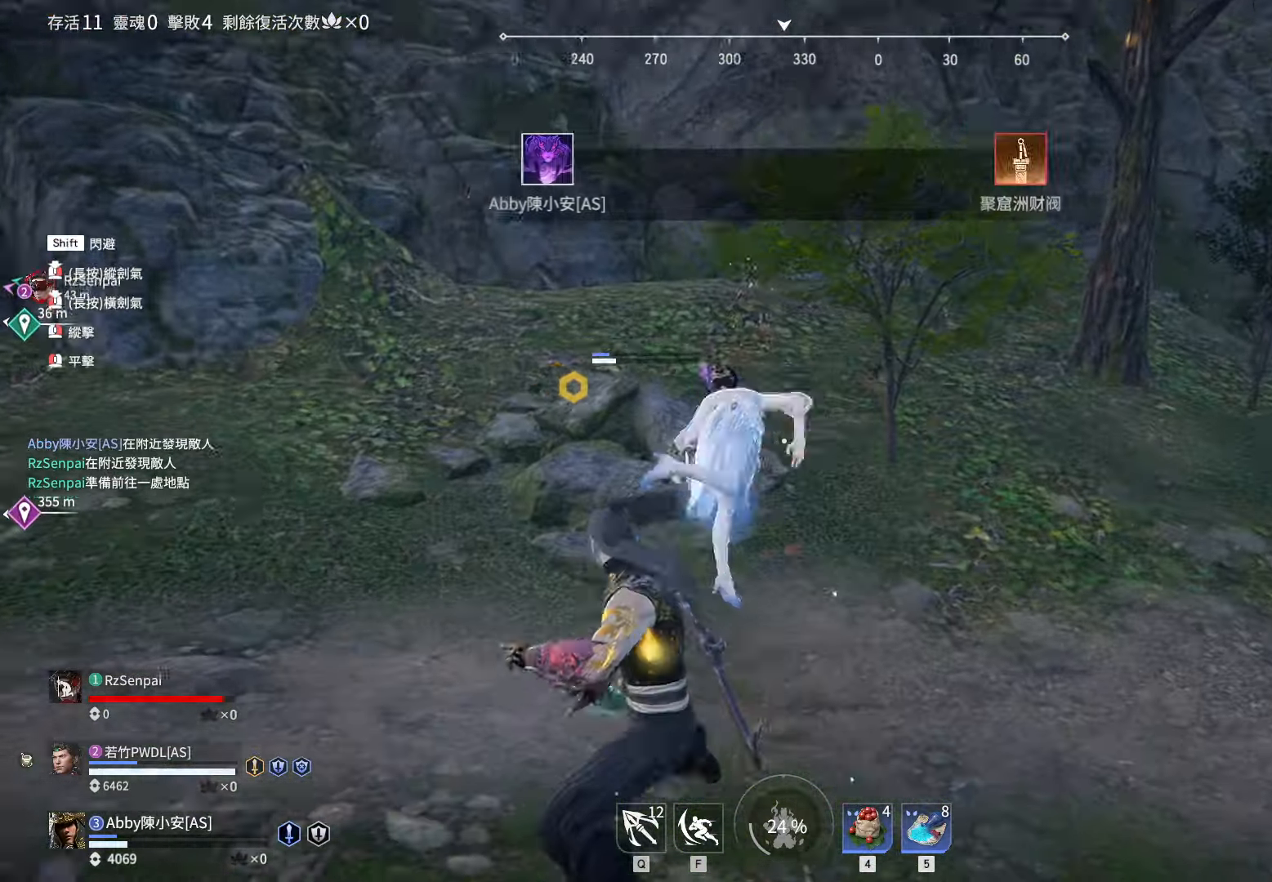
{"keys": [], "mouse": [], "events": []}
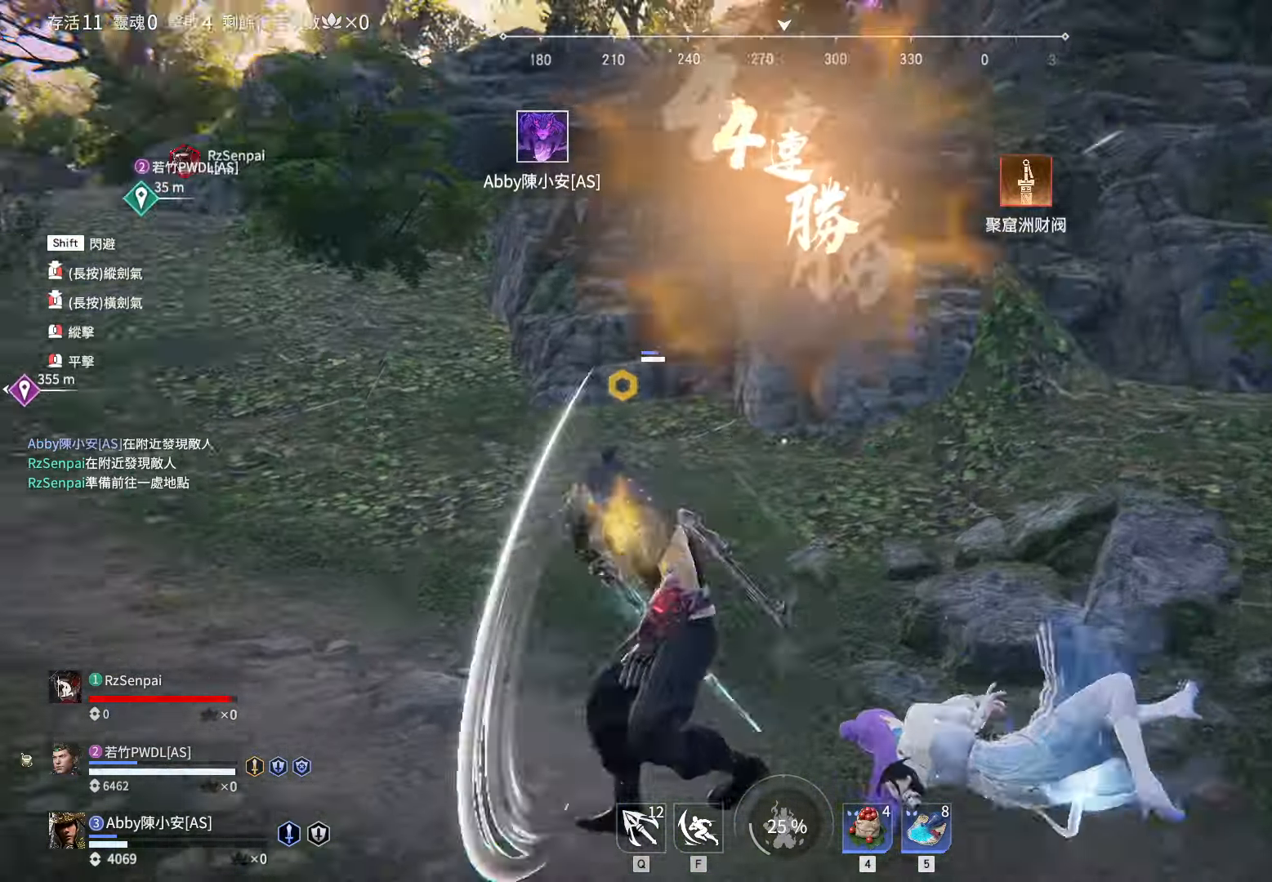
{"keys": [], "mouse": [], "events": [[283, "x", "down"], [383, "x", "up"]]}
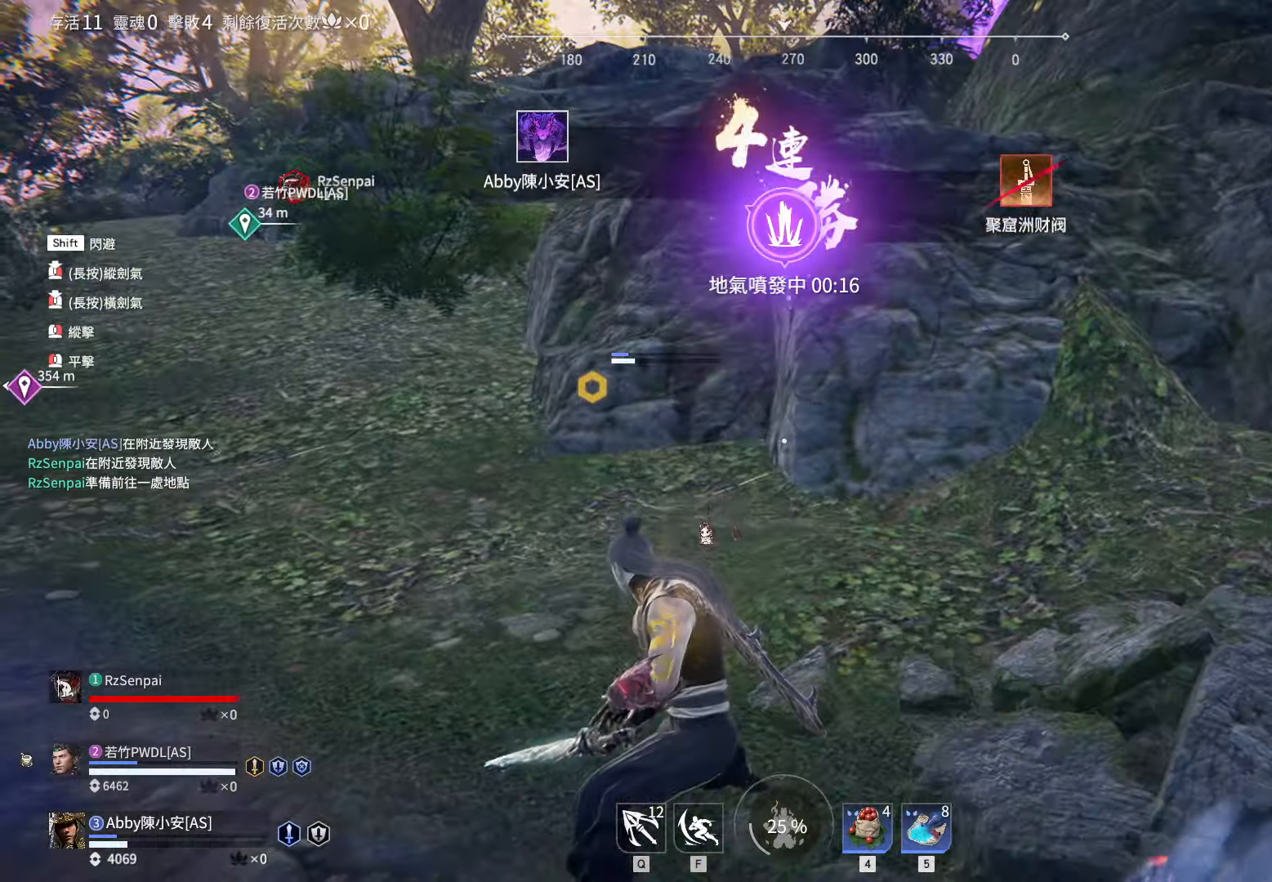
{"keys": ["w"], "mouse": [], "events": [[33, "a", "down"], [33, "w", "down"], [116, "shift", "down"], [350, "mouse_left", "down"], [450, "a", "up"], [450, "mouse_left", "up"], [450, "shift", "up"]]}
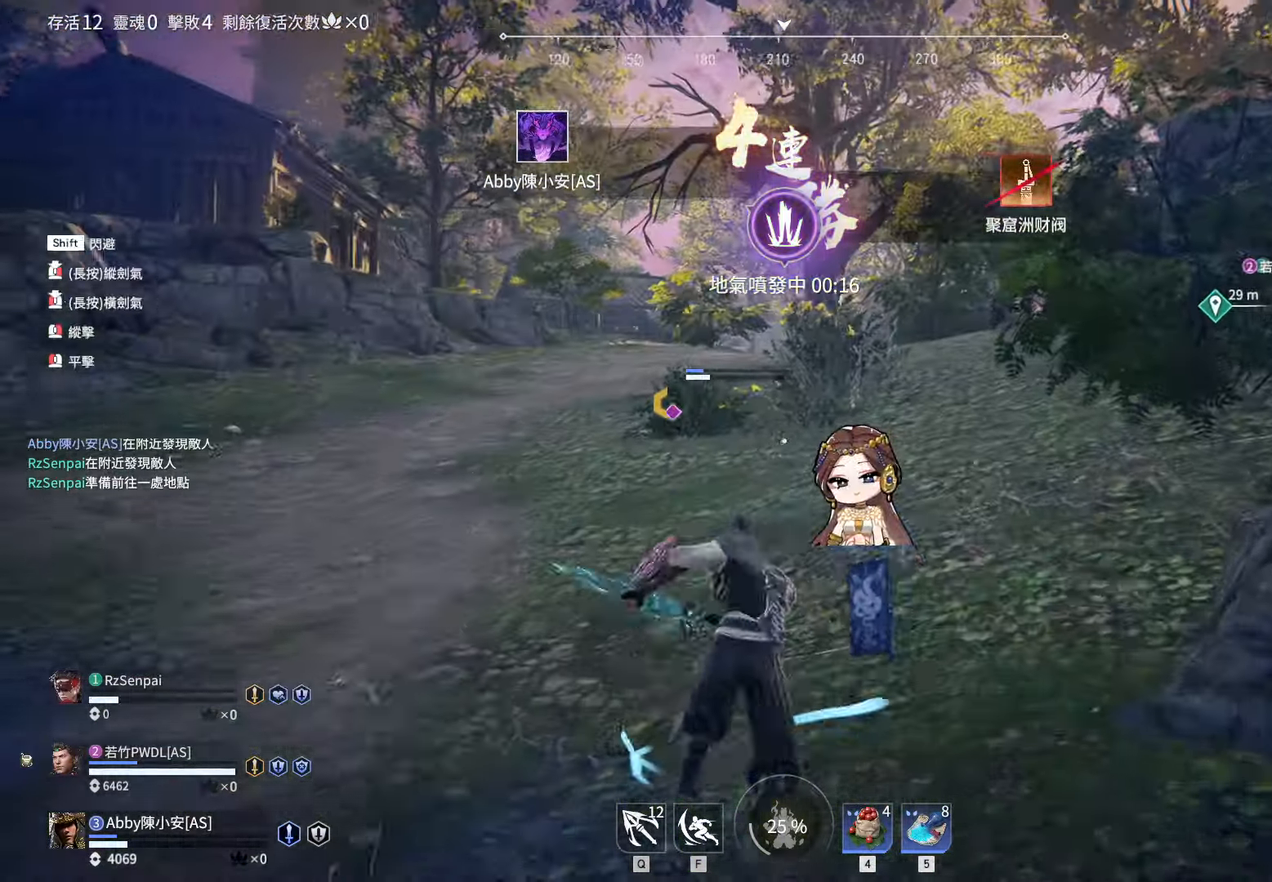
{"keys": ["d", "w"], "mouse": [], "events": [[466, "d", "down"]]}
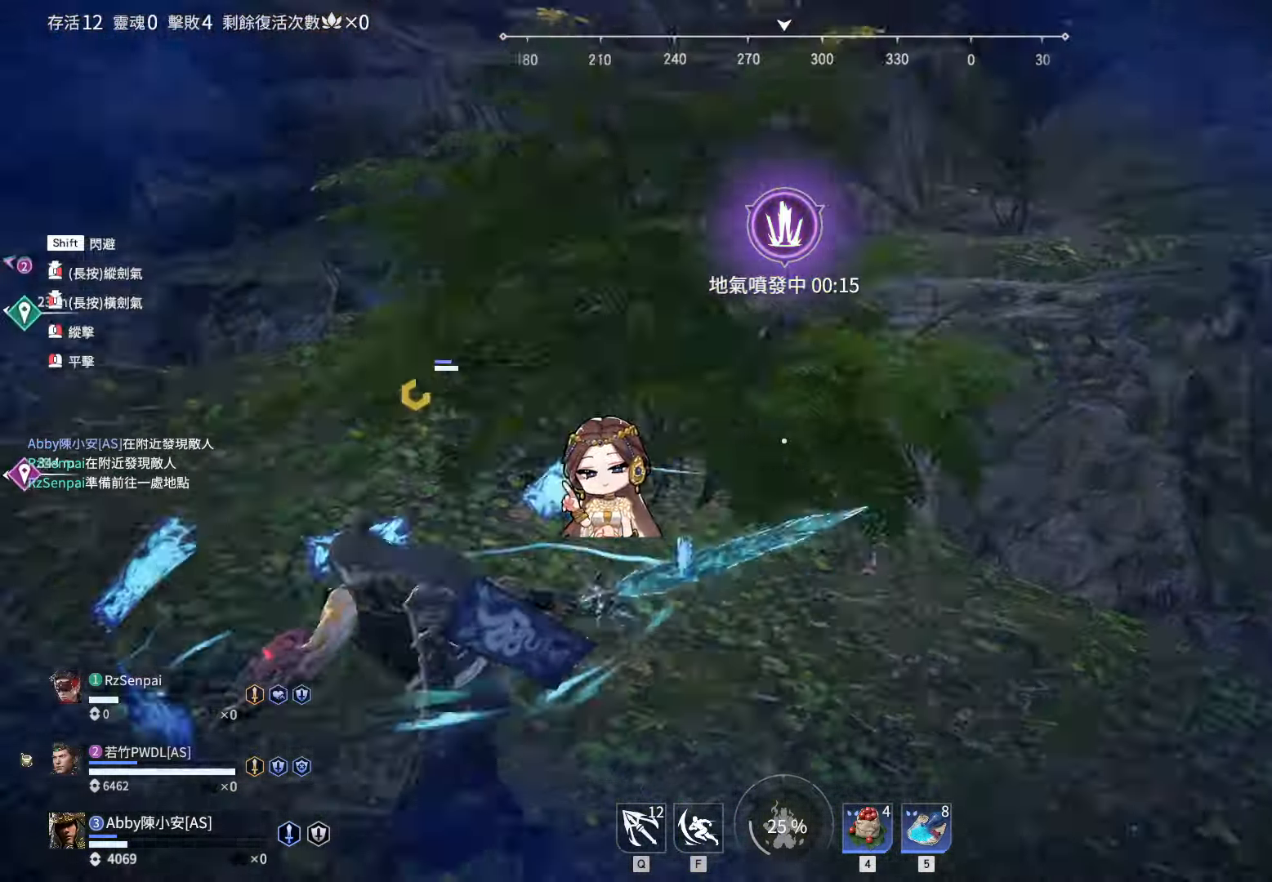
{"keys": ["d", "w"], "mouse": ["right"], "events": [[50, "shift", "down"], [333, "mouse_right", "down"], [433, "shift", "up"]]}
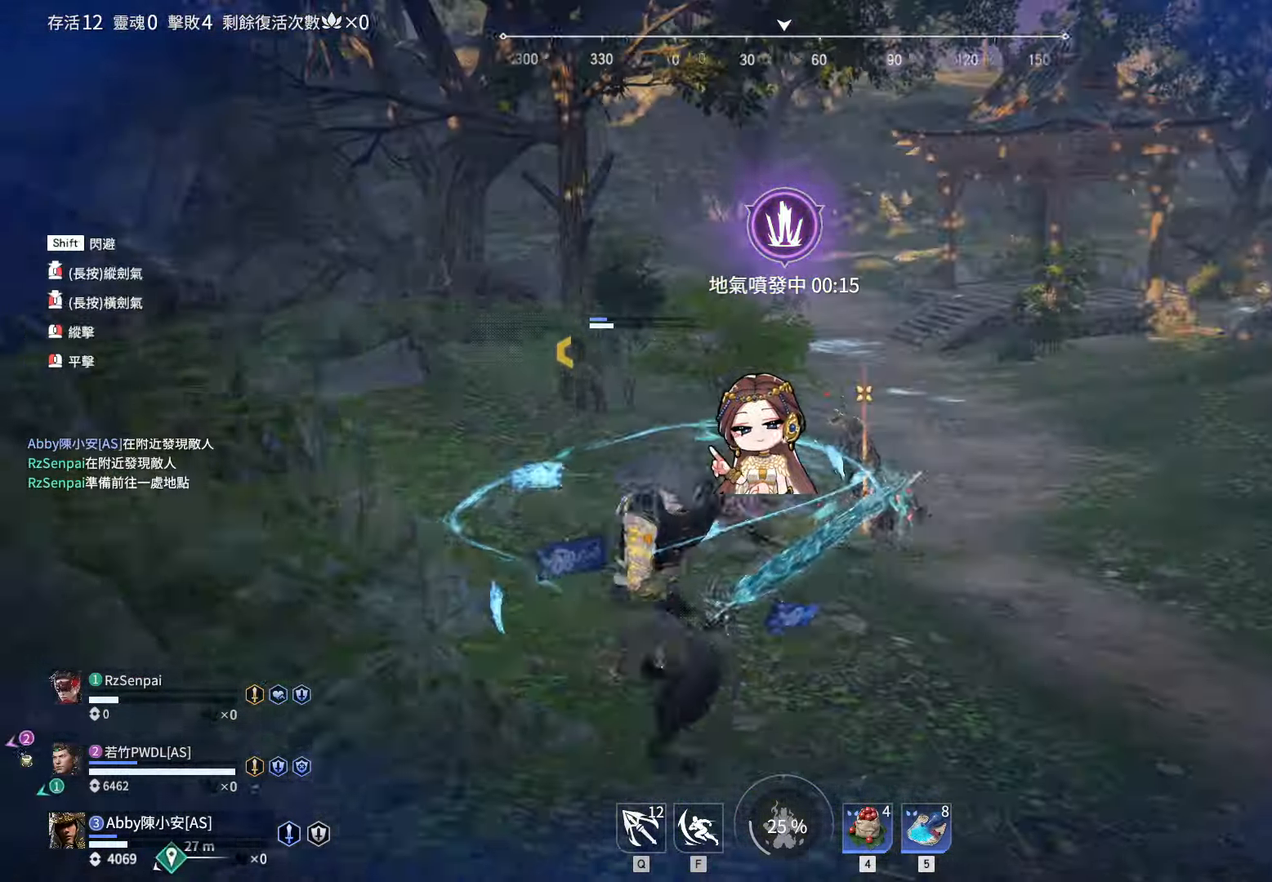
{"keys": ["shift", "w"], "mouse": [], "events": [[33, "d", "up"], [300, "shift", "down"], [483, "mouse_right", "up"]]}
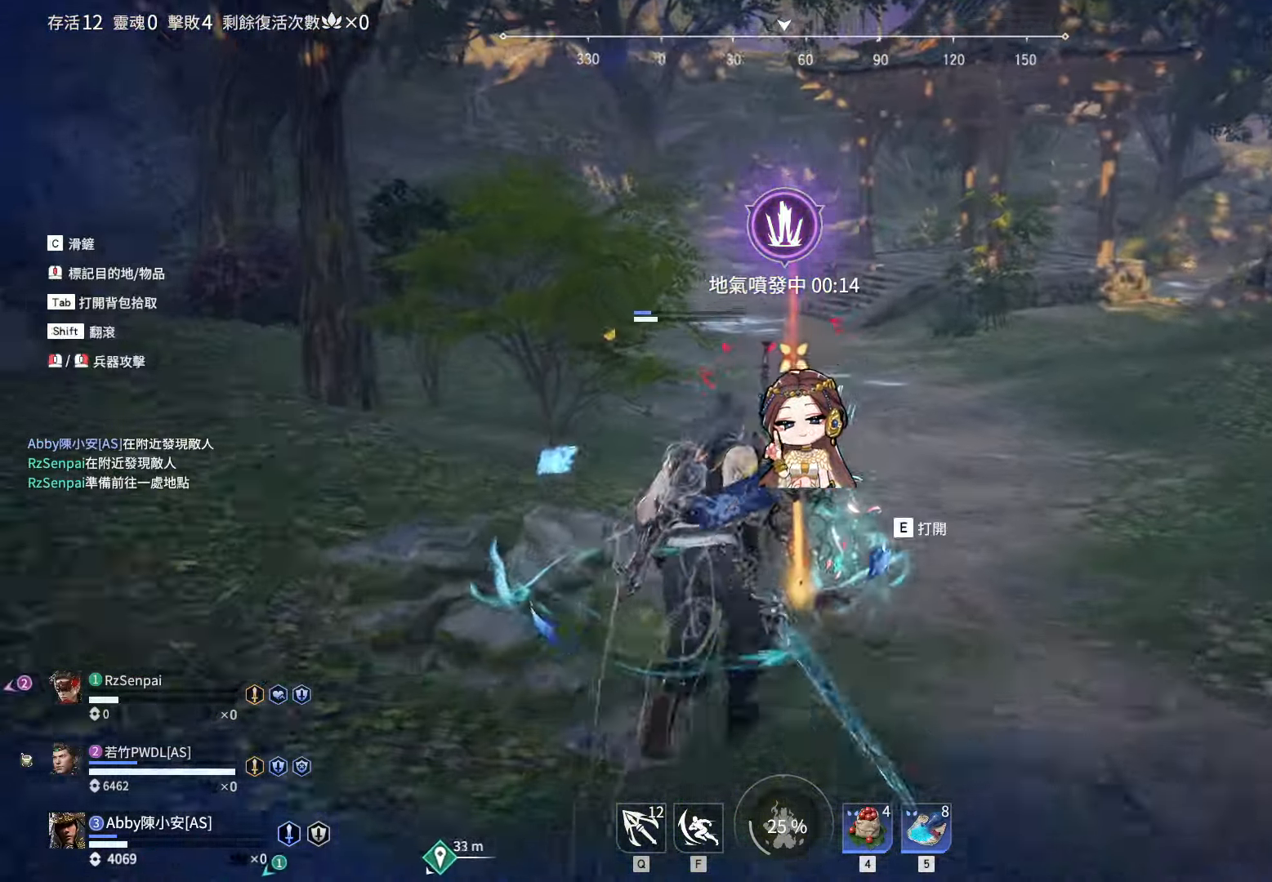
{"keys": ["c"], "mouse": [], "events": [[133, "shift", "up"], [367, "4", "down"], [383, "4", "up"], [383, "w", "up"], [433, "c", "down"]]}
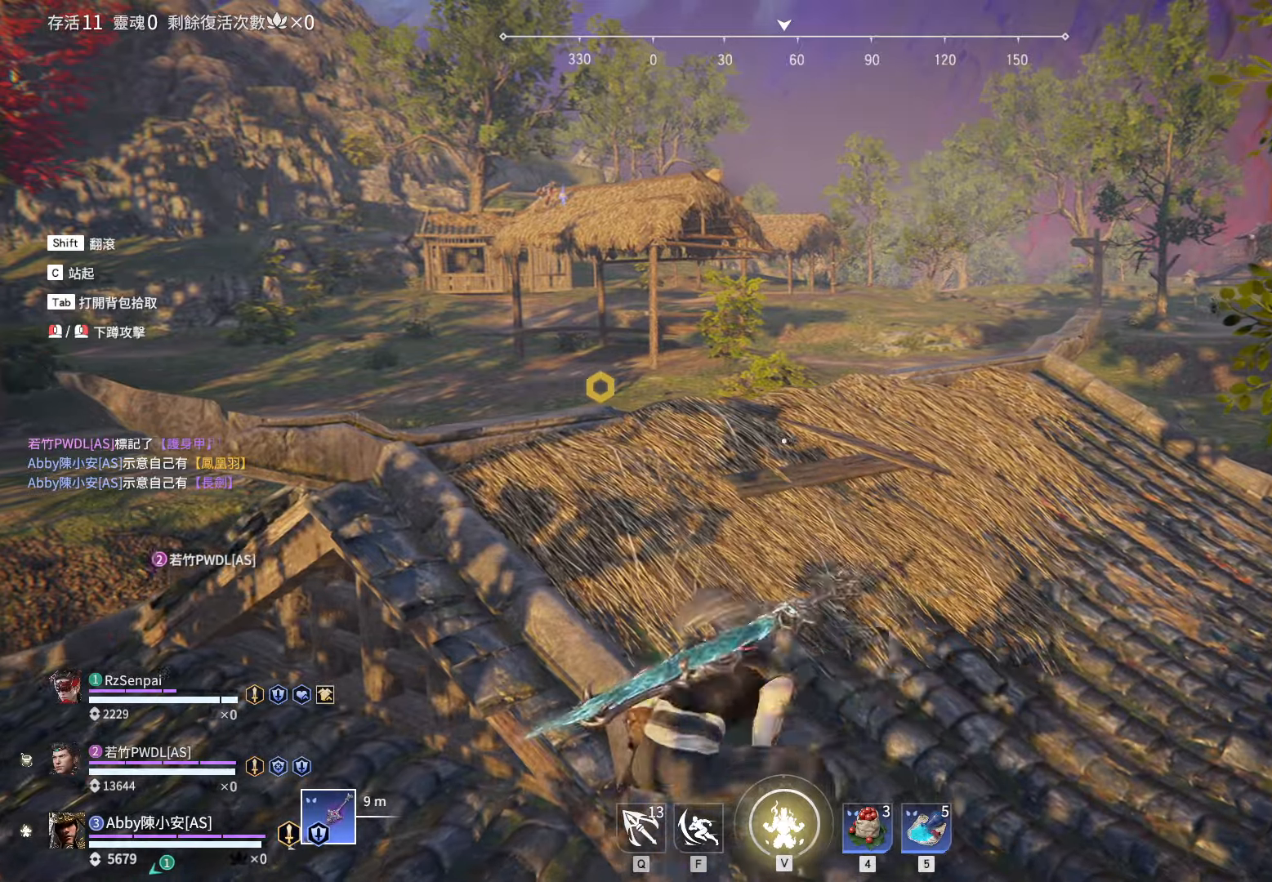
{"keys": ["a"], "mouse": [], "events": [[300, "c", "up"], [483, "a", "down"]]}
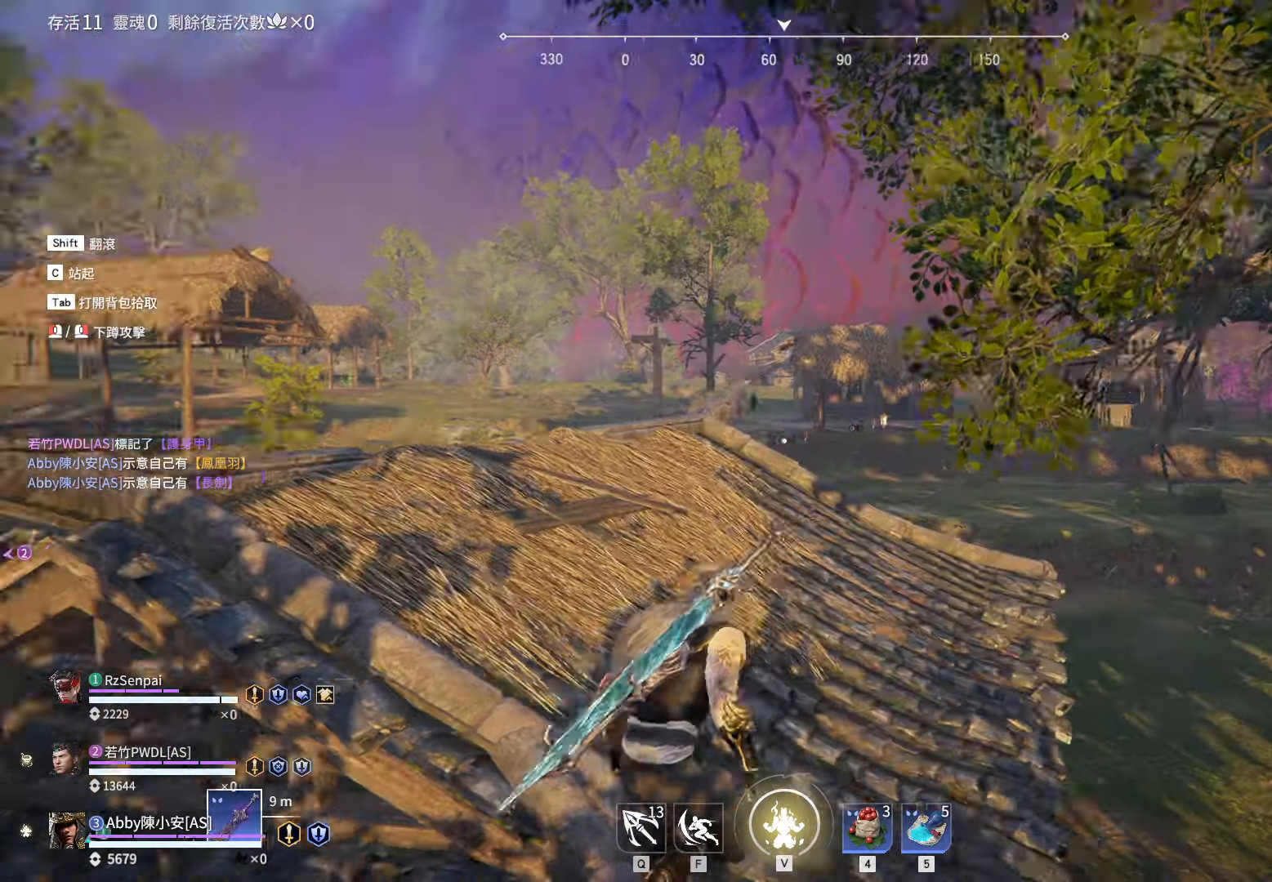
{"keys": [], "mouse": [], "events": [[267, "a", "up"], [267, "mouse_wheel", "down"], [367, "mouse_wheel", "up"], [467, "mouse_wheel", "down"], [500, "mouse_wheel", "up"]]}
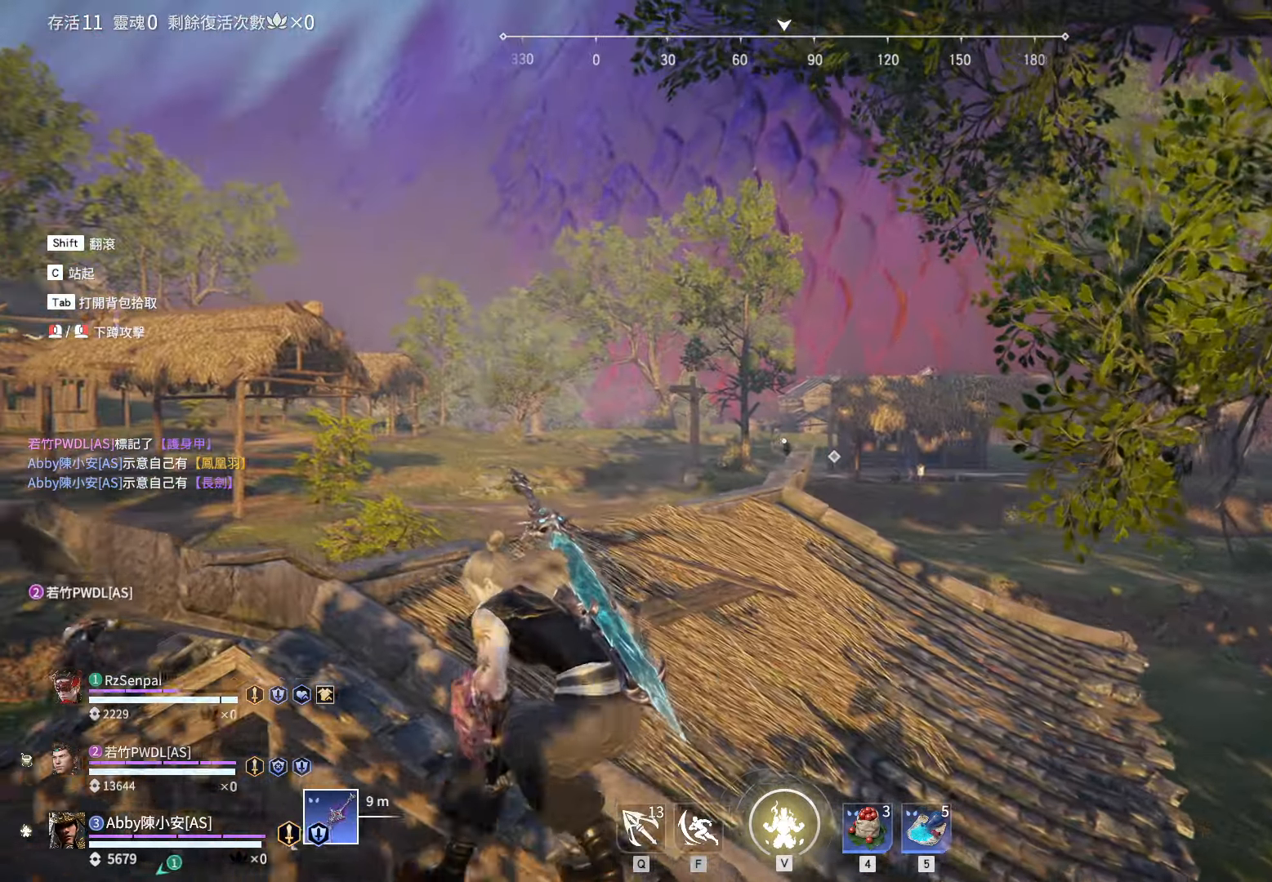
{"keys": [], "mouse": ["wheel"], "events": [[150, "s", "down"], [333, "s", "up"], [483, "mouse_wheel", "down"]]}
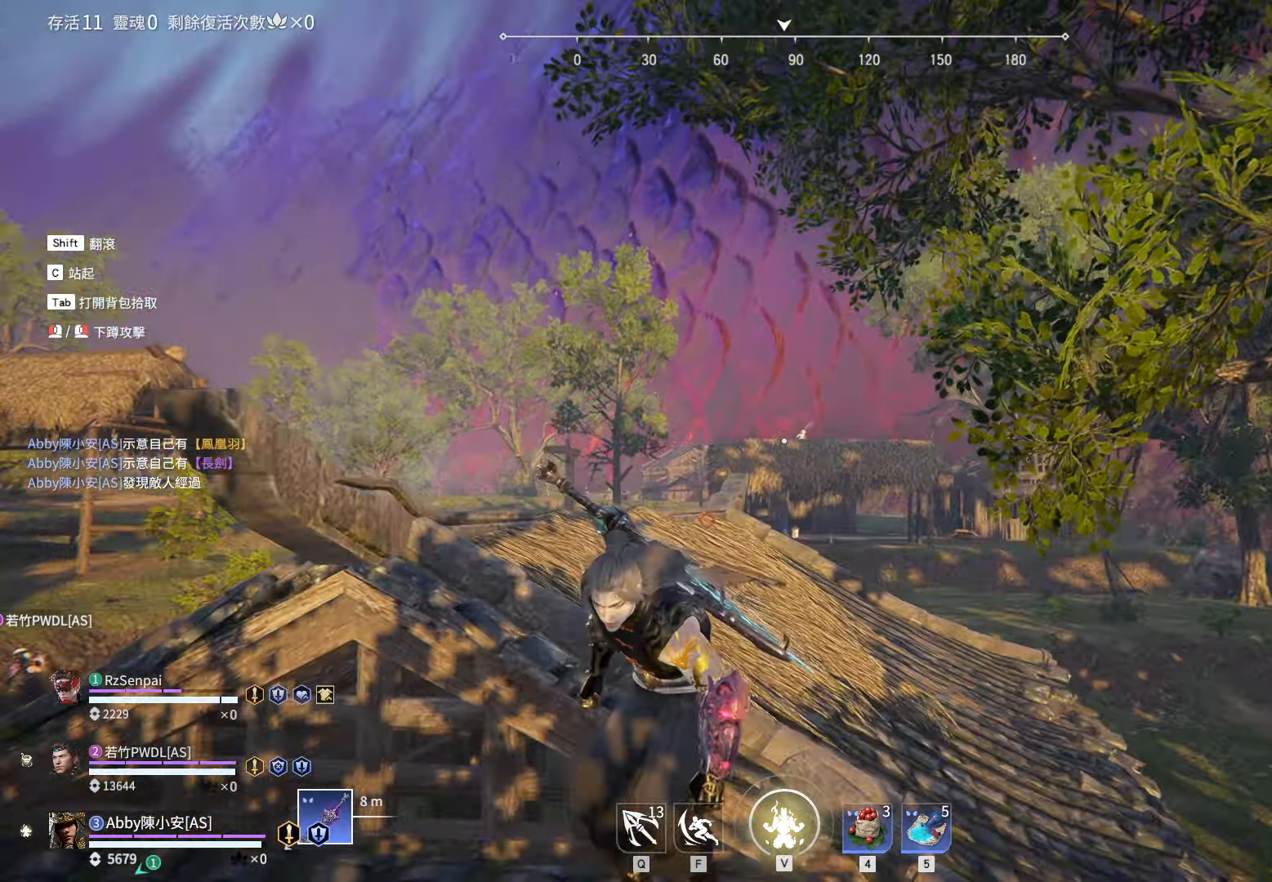
{"keys": [], "mouse": [], "events": [[67, "mouse_wheel", "up"], [117, "mouse_wheel", "down"], [217, "mouse_wheel", "up"]]}